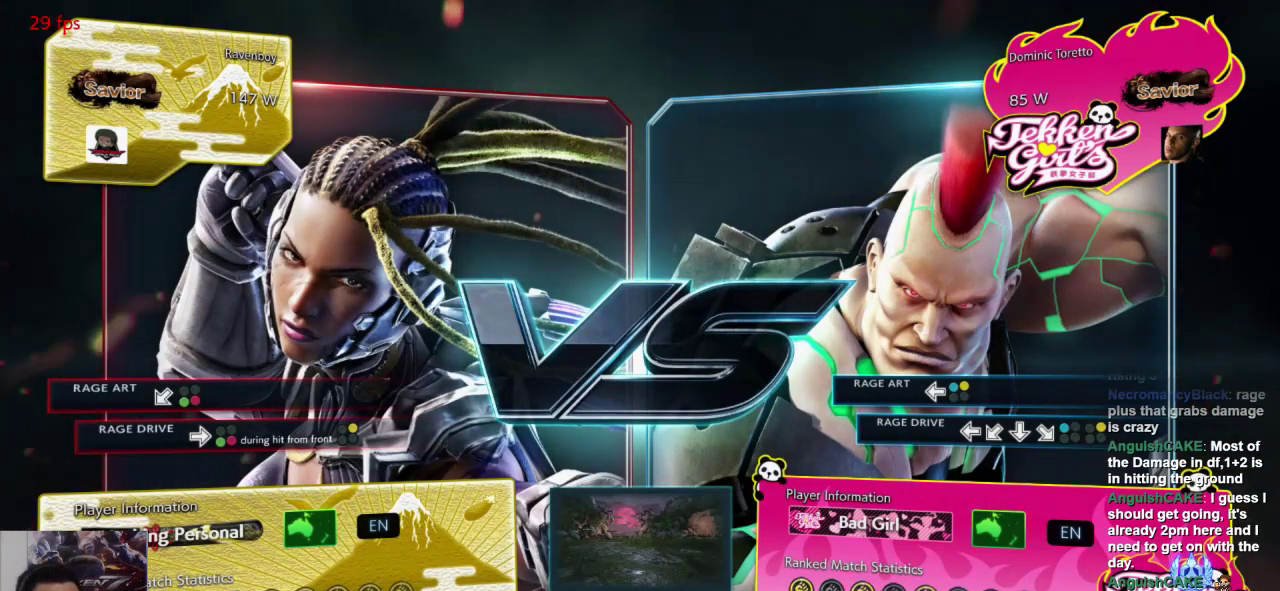
Gameplay with a controller (arcade stick); each line is a JSON object with the inputs held at the frame after it (dt_ms = milliseconds from this image to that frame). "events" lists button and stick changes between this image and that frame as [ms after this image, input, new state], when the widget could be followed in between. Not read: L3 R3.
{"dt_ms": 500, "buttons": [], "left_stick": "center"}
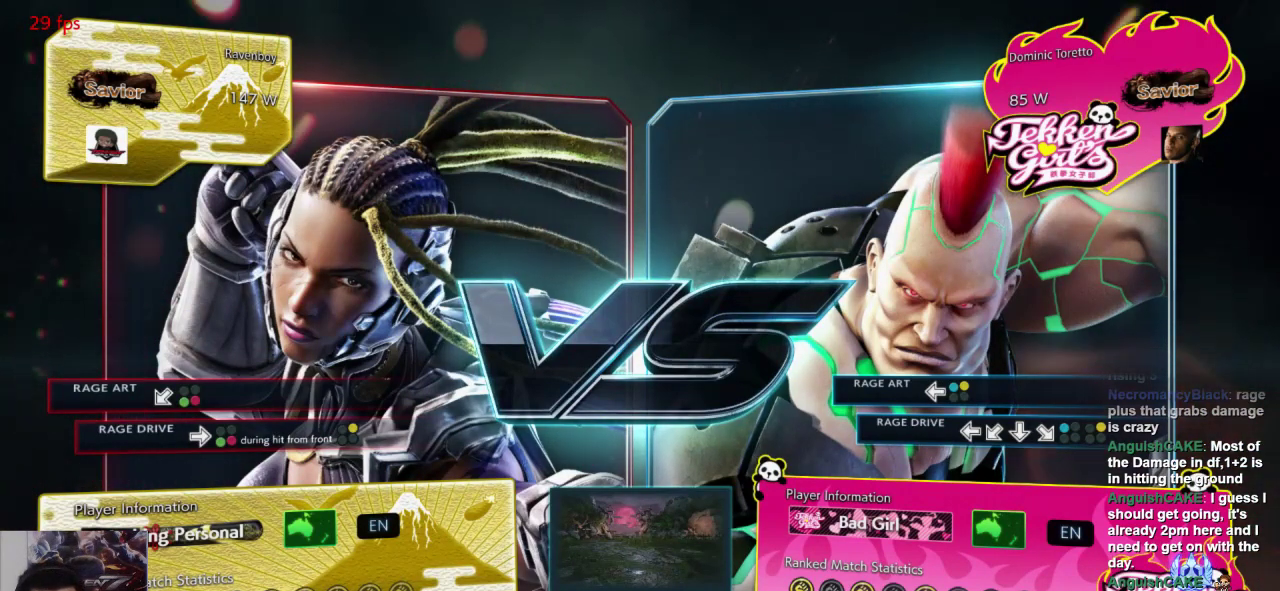
{"dt_ms": 500, "buttons": [], "left_stick": "center", "events": [[183, "L1", "down"], [250, "L1", "up"], [417, "L1", "down"], [450, "L1", "up"]]}
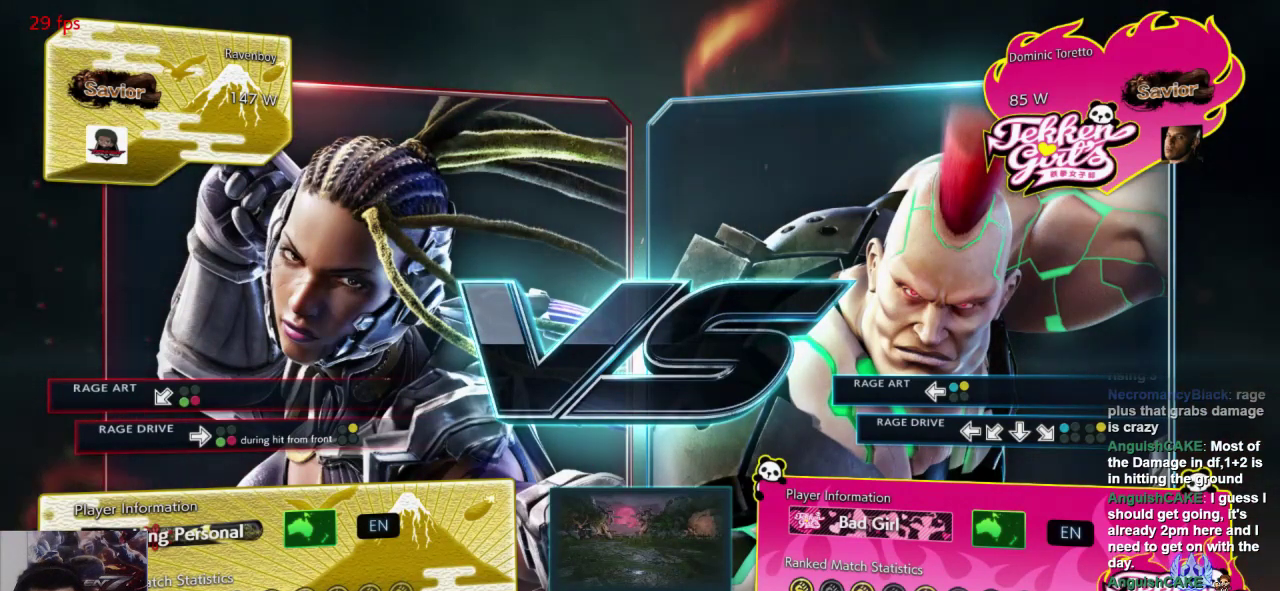
{"dt_ms": 1000, "buttons": ["L1"], "left_stick": "center"}
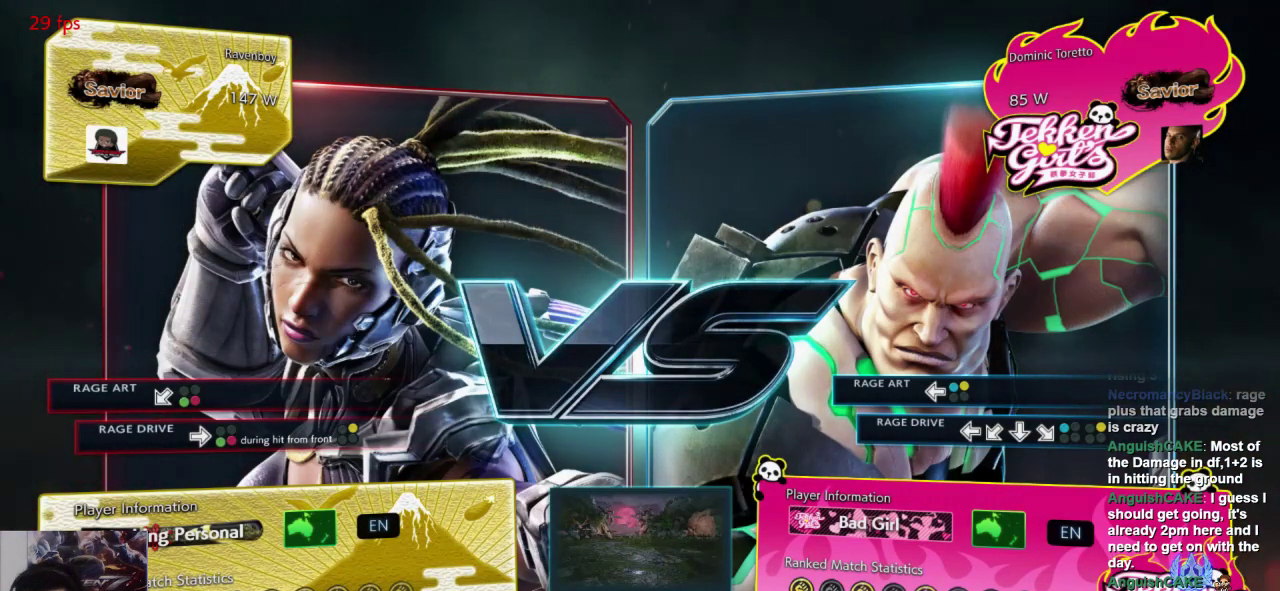
{"dt_ms": 1000, "buttons": [], "left_stick": "center"}